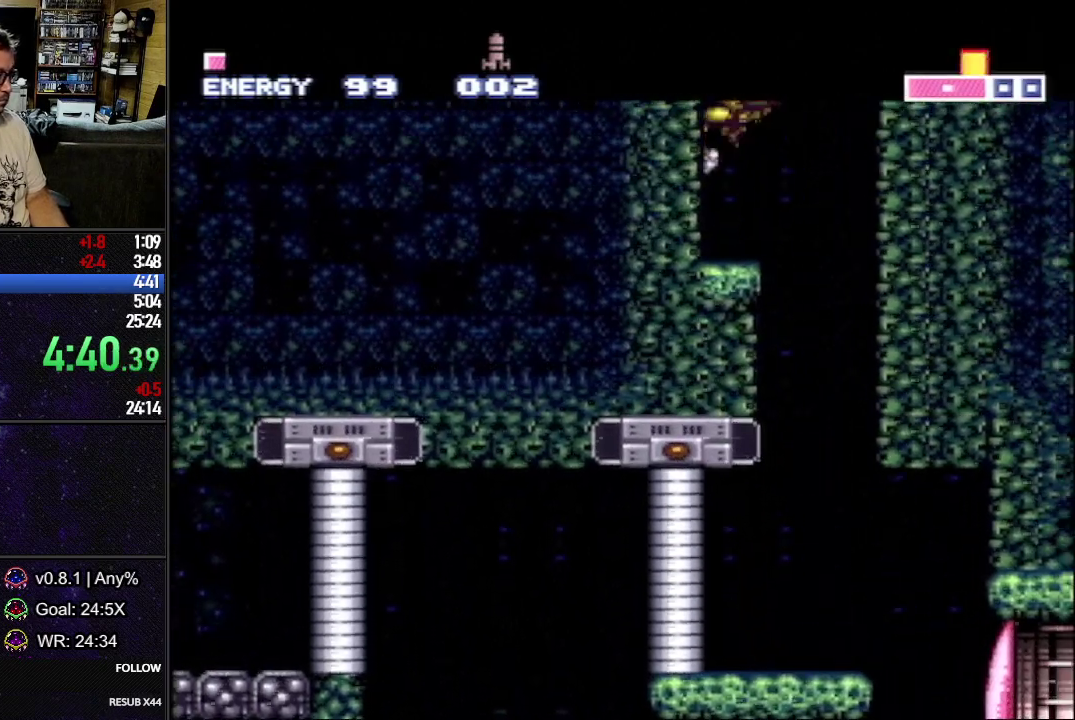
Gameplay with a controller (Nintendo layout); each line is a JSON object with the inputs held at the frame after it. "events" lists button and stick changes between this image and that frame as [ms after this image, input, new state], when the widget could be followed in between. Not read: L3 R3.
{"buttons": ["Y", "L1", "DPAD_LEFT"], "events": [[200, "DPAD_DOWN", "down"], [250, "B", "up"], [317, "DPAD_DOWN", "up"], [350, "Y", "down"]]}
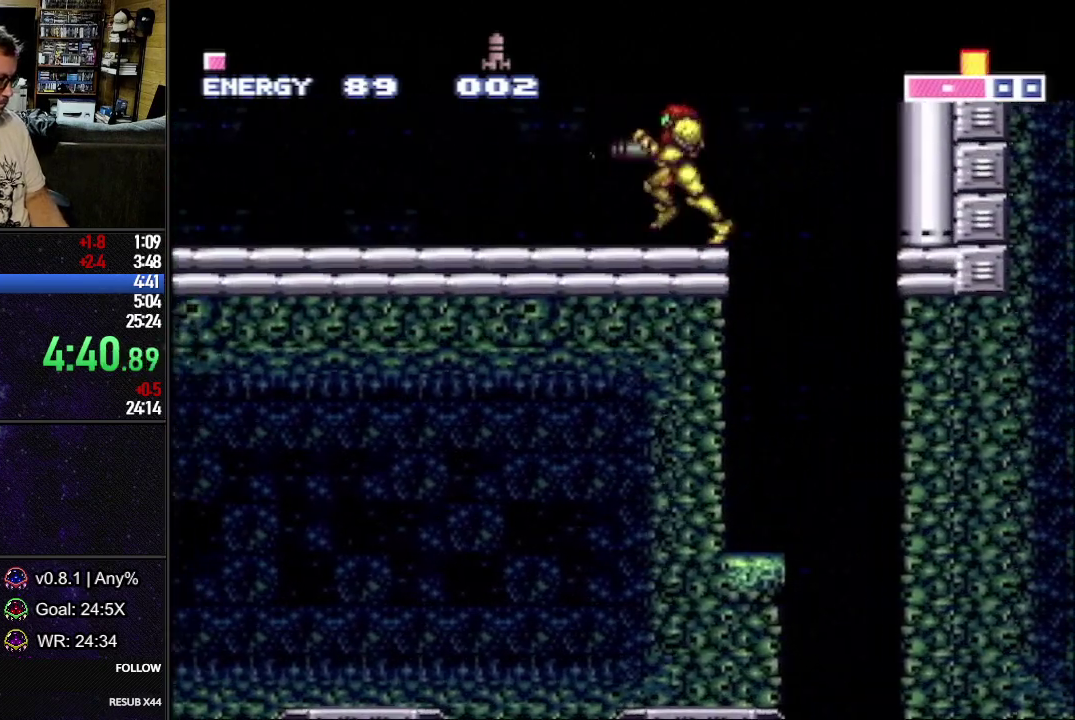
{"buttons": ["Y", "L1", "DPAD_LEFT"], "events": []}
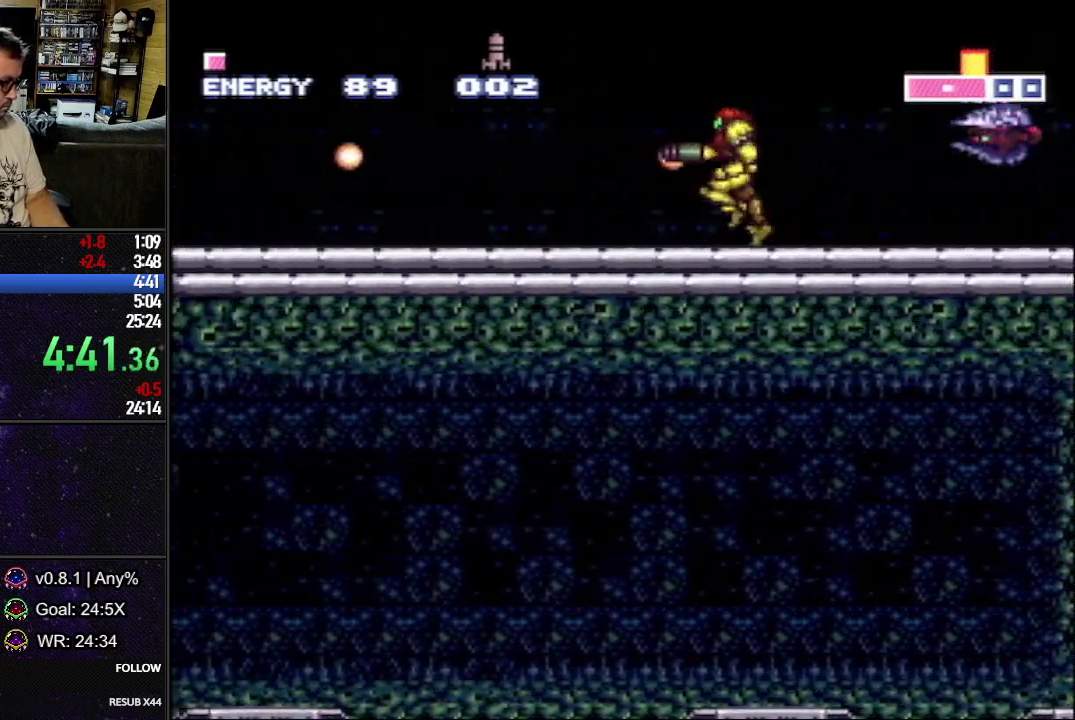
{"buttons": ["Y", "L1", "DPAD_LEFT"], "events": []}
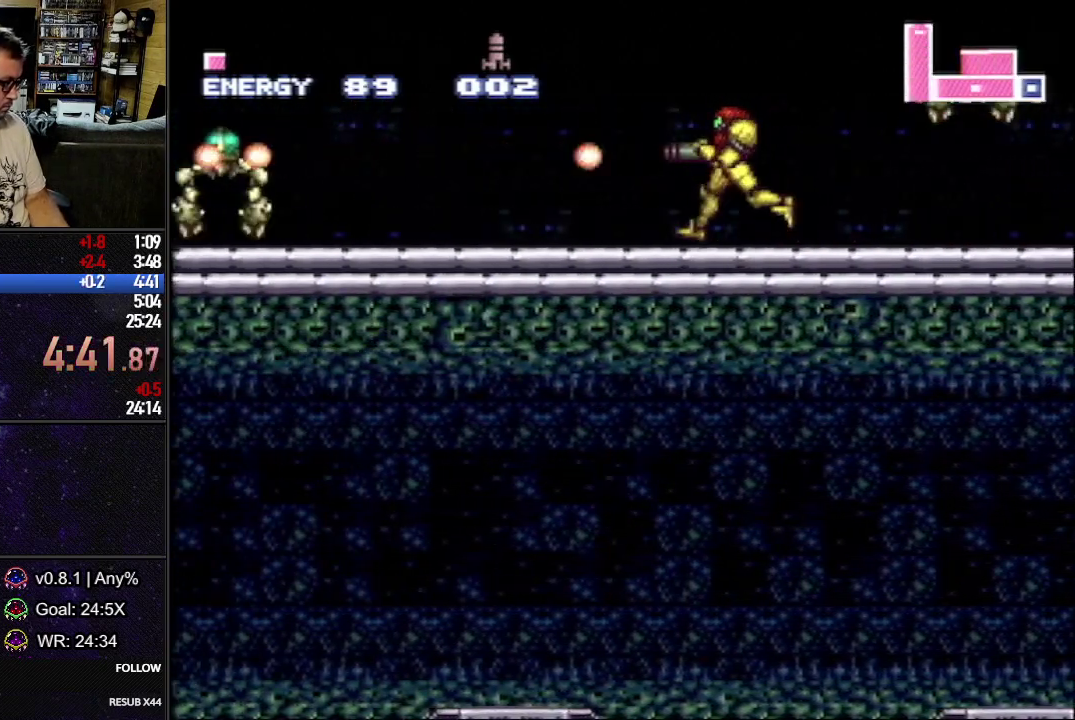
{"buttons": ["L1", "DPAD_LEFT"], "events": [[117, "Y", "up"]]}
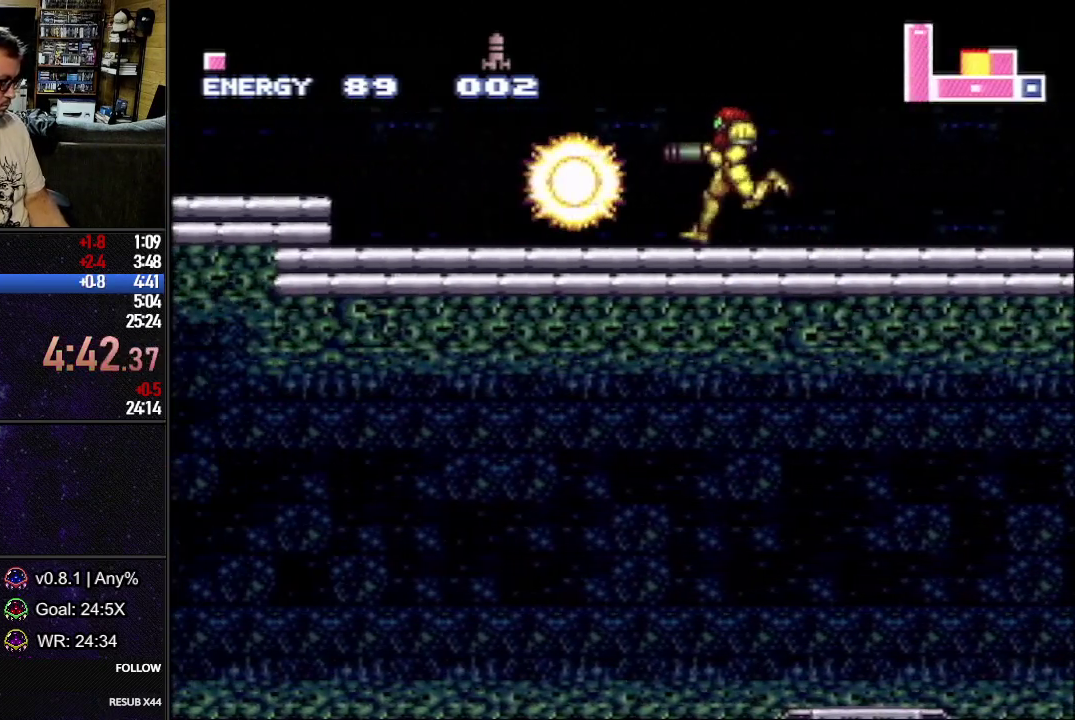
{"buttons": ["Y", "L1", "DPAD_LEFT"], "events": [[133, "B", "down"], [250, "B", "up"], [467, "Y", "down"]]}
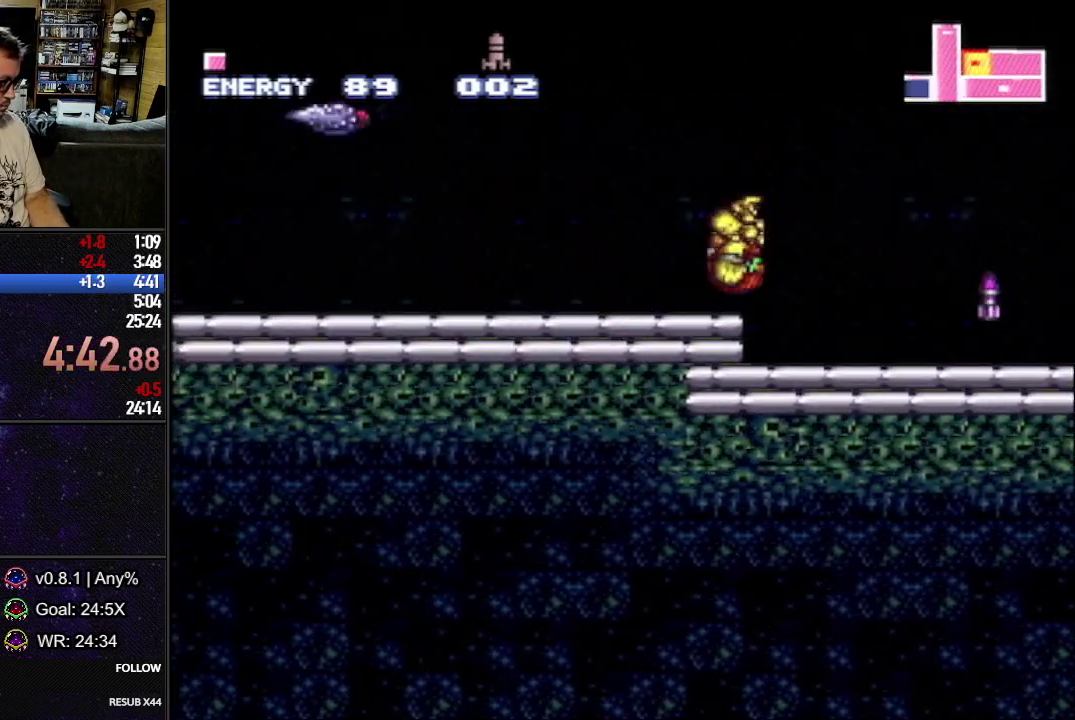
{"buttons": ["B", "L1", "DPAD_LEFT"], "events": [[450, "Y", "up"], [500, "B", "down"]]}
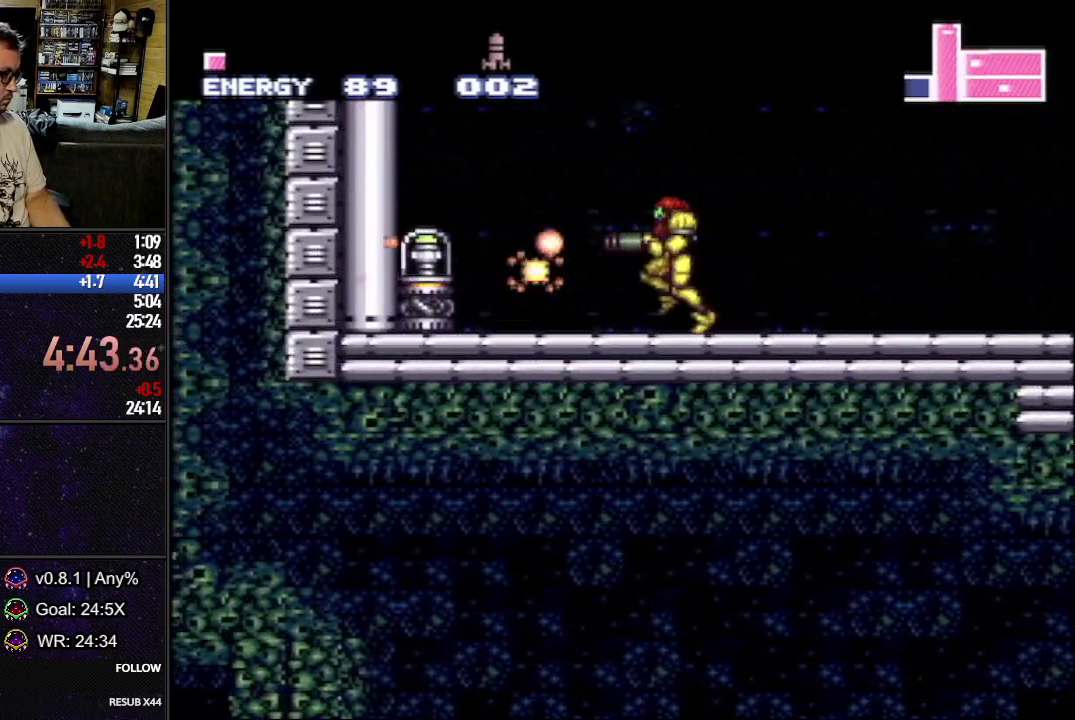
{"buttons": [], "events": [[50, "DPAD_DOWN", "down"], [67, "DPAD_LEFT", "up"], [83, "B", "up"], [317, "DPAD_DOWN", "up"], [317, "L1", "up"]]}
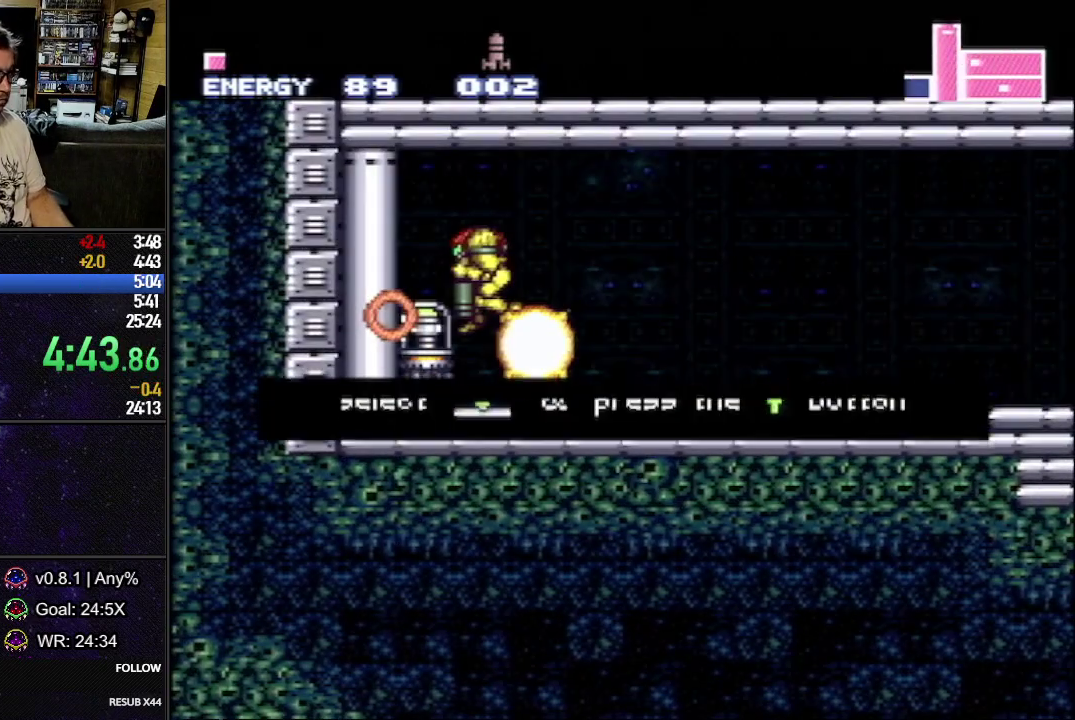
{"buttons": [], "events": []}
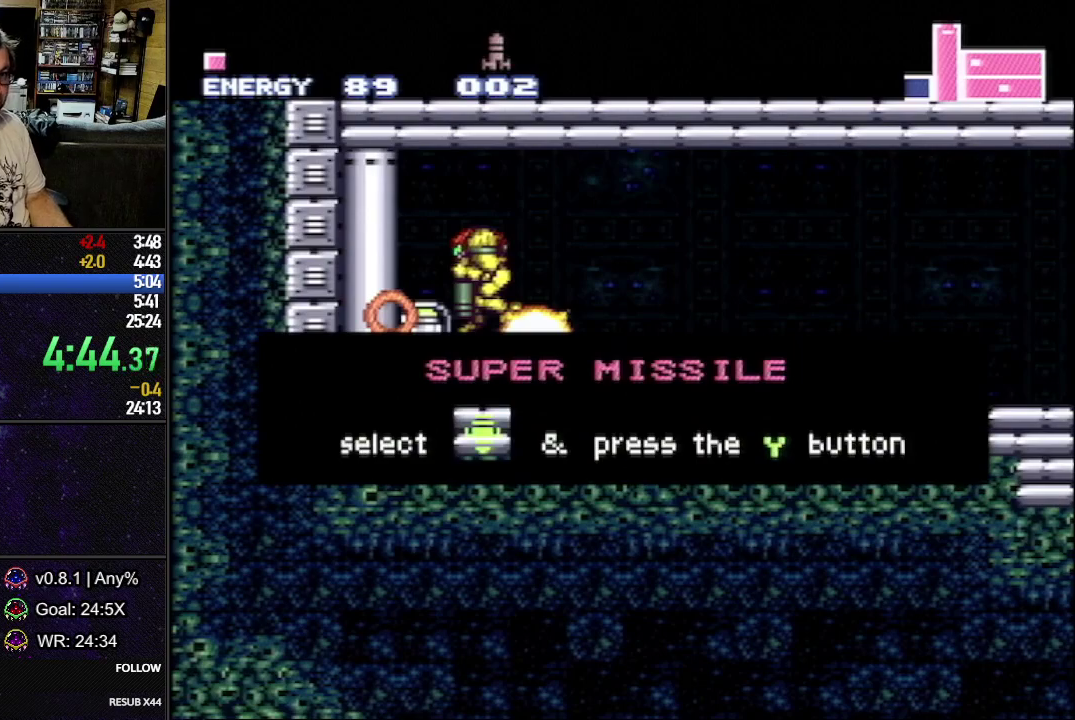
{"buttons": [], "events": []}
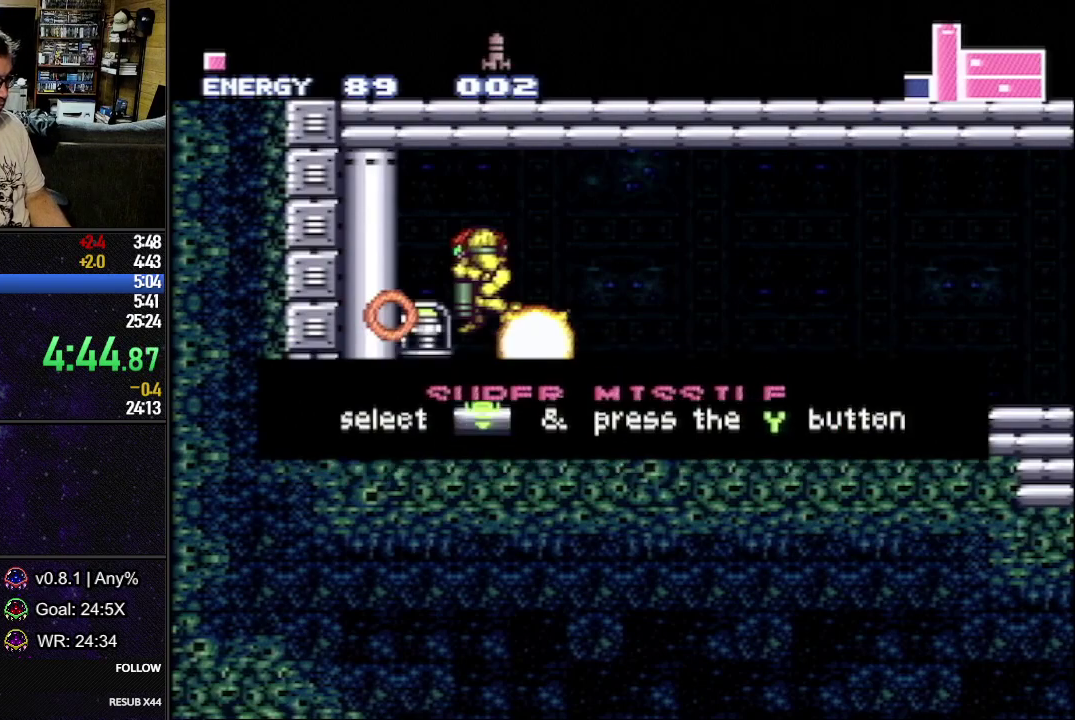
{"buttons": ["L1", "DPAD_DOWN", "DPAD_LEFT"], "events": [[167, "L1", "down"], [217, "DPAD_LEFT", "down"], [300, "DPAD_DOWN", "down"]]}
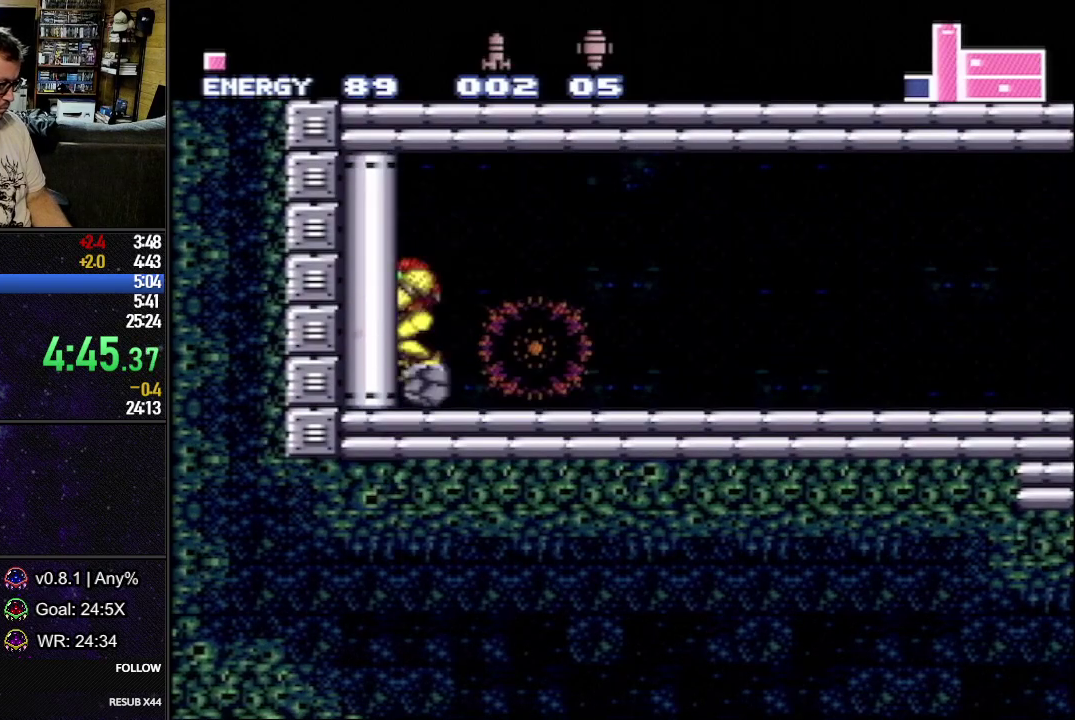
{"buttons": ["L1", "DPAD_RIGHT"], "events": [[483, "DPAD_LEFT", "up"], [500, "DPAD_DOWN", "up"], [500, "DPAD_RIGHT", "down"]]}
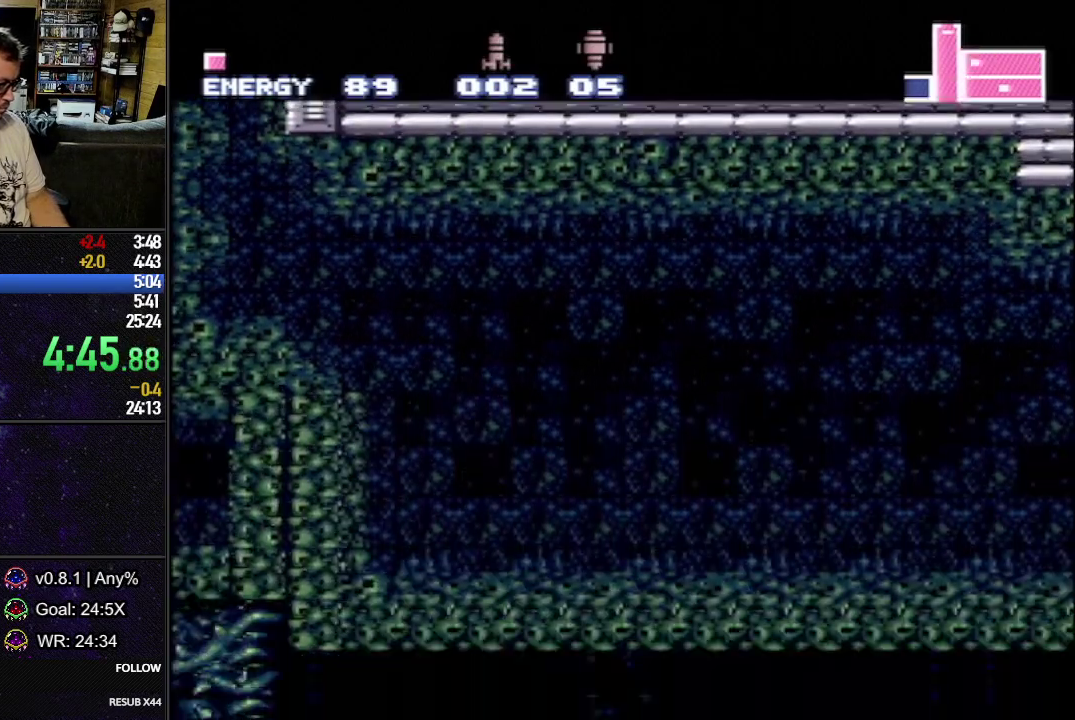
{"buttons": ["L1"], "events": [[167, "DPAD_RIGHT", "up"], [200, "DPAD_LEFT", "down"], [333, "DPAD_LEFT", "up"]]}
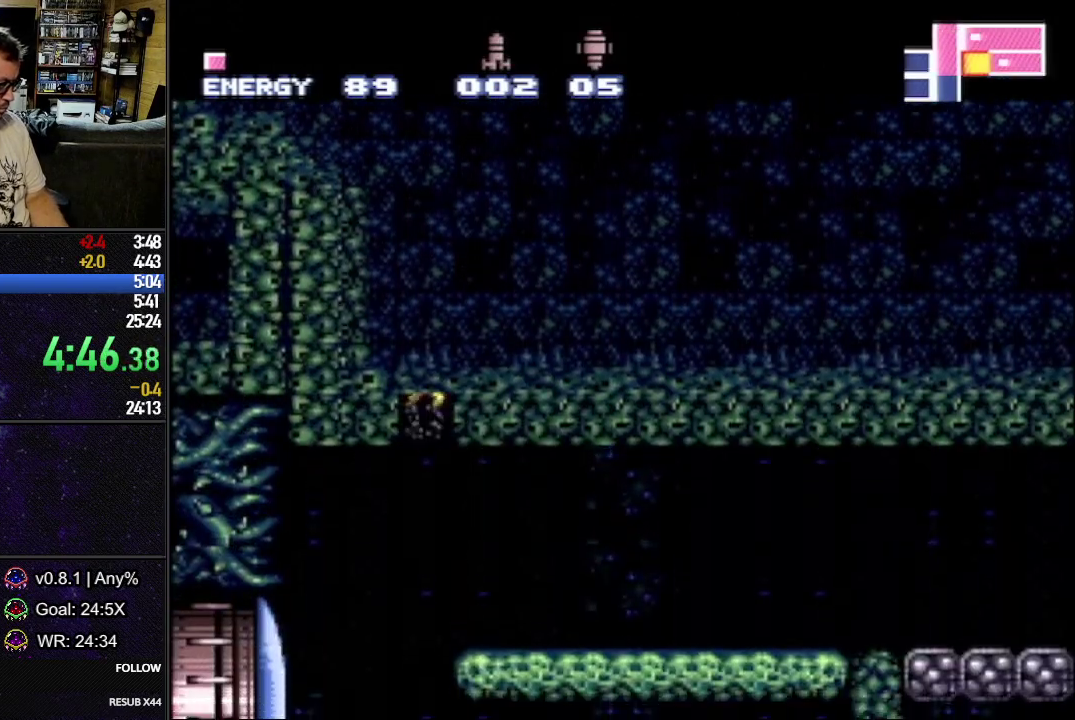
{"buttons": ["L1", "DPAD_RIGHT"], "events": [[267, "DPAD_LEFT", "down"], [350, "DPAD_LEFT", "up"], [383, "Y", "down"], [433, "DPAD_RIGHT", "down"], [467, "Y", "up"]]}
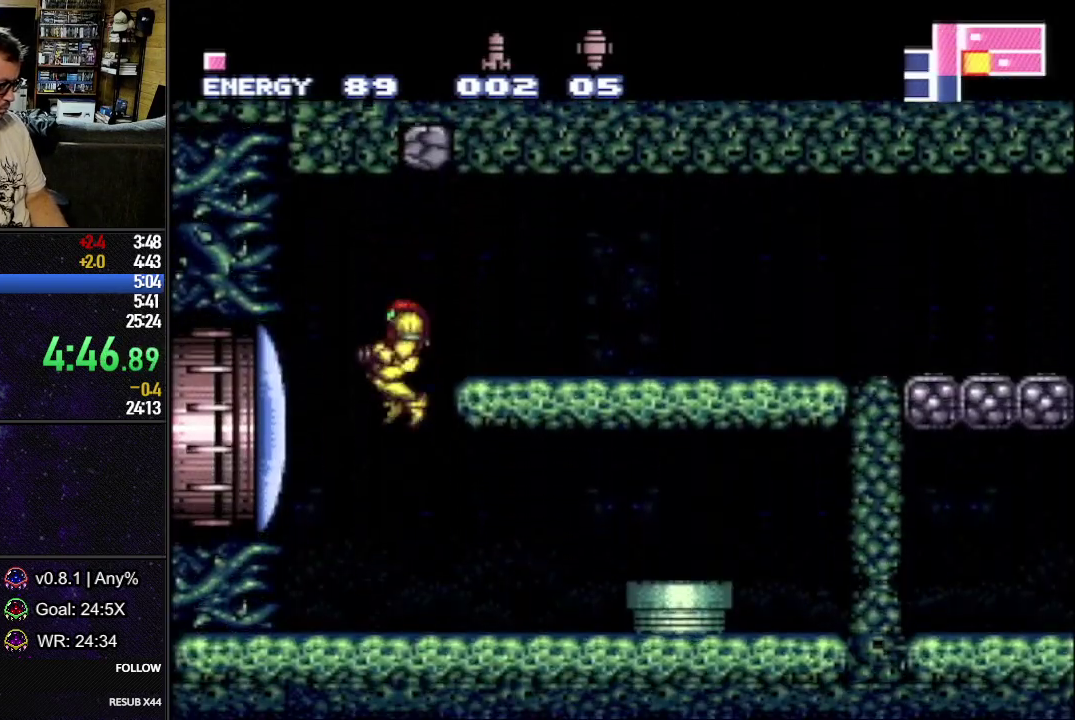
{"buttons": ["B", "L1", "DPAD_LEFT"], "events": [[17, "DPAD_RIGHT", "up"], [200, "B", "down"], [250, "DPAD_LEFT", "down"]]}
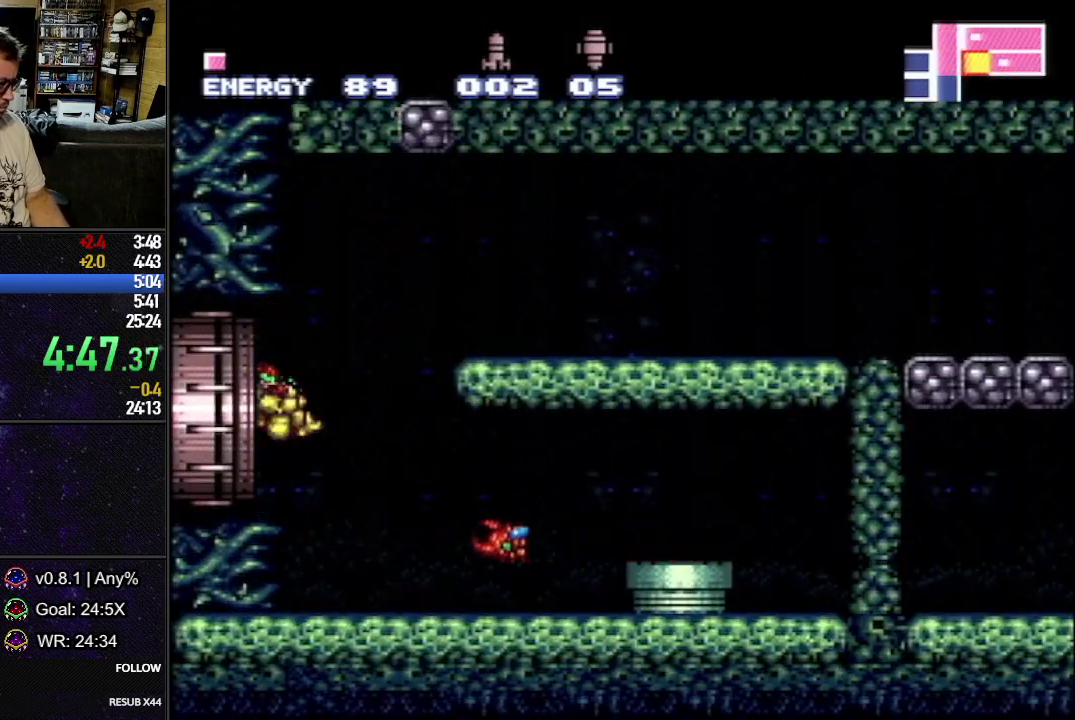
{"buttons": ["B", "L1", "DPAD_LEFT"], "events": []}
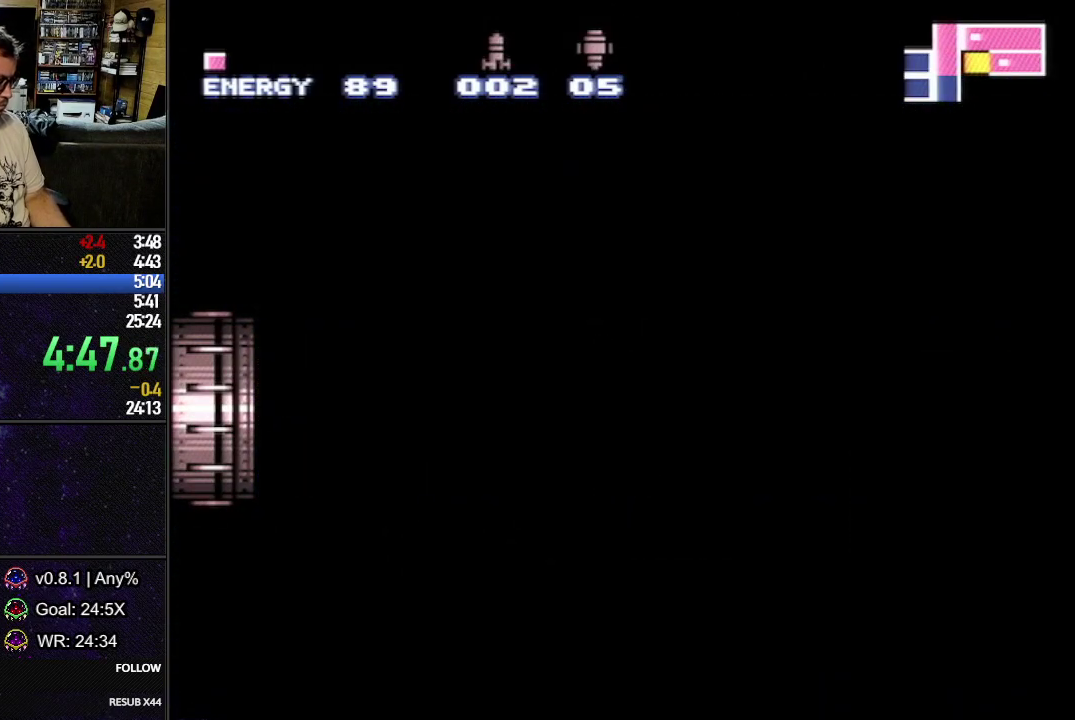
{"buttons": ["B", "L1", "DPAD_LEFT"], "events": [[67, "B", "up"], [67, "DPAD_LEFT", "up"], [67, "L1", "up"], [183, "B", "down"], [183, "DPAD_LEFT", "down"], [183, "L1", "down"]]}
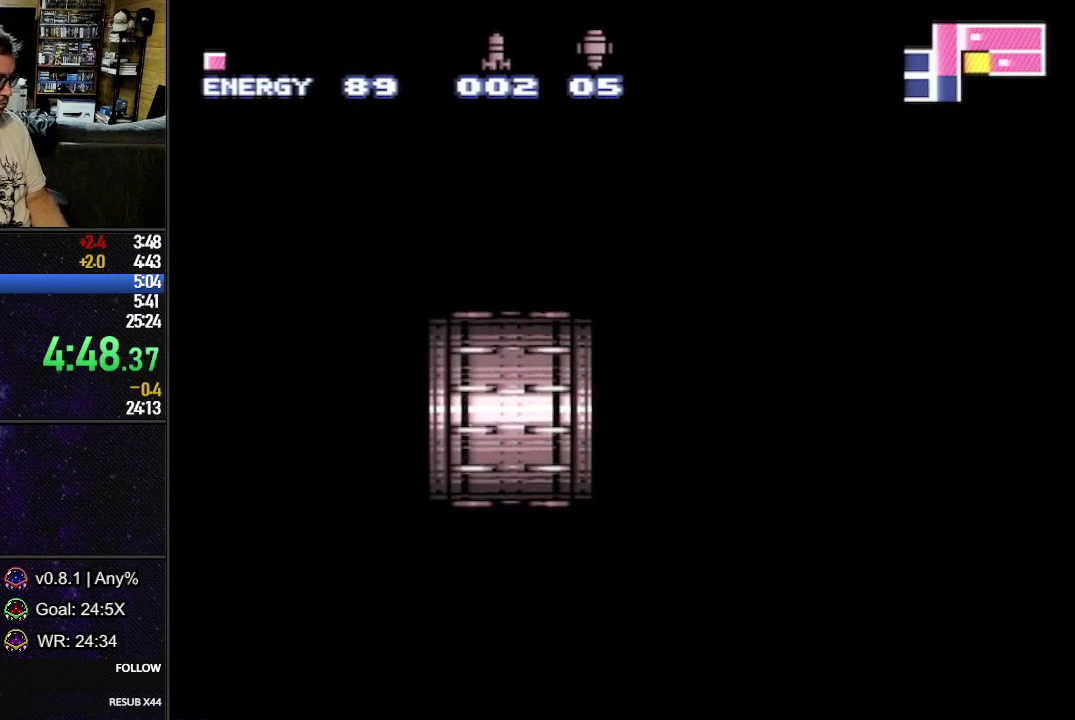
{"buttons": ["B", "L1", "DPAD_LEFT"], "events": []}
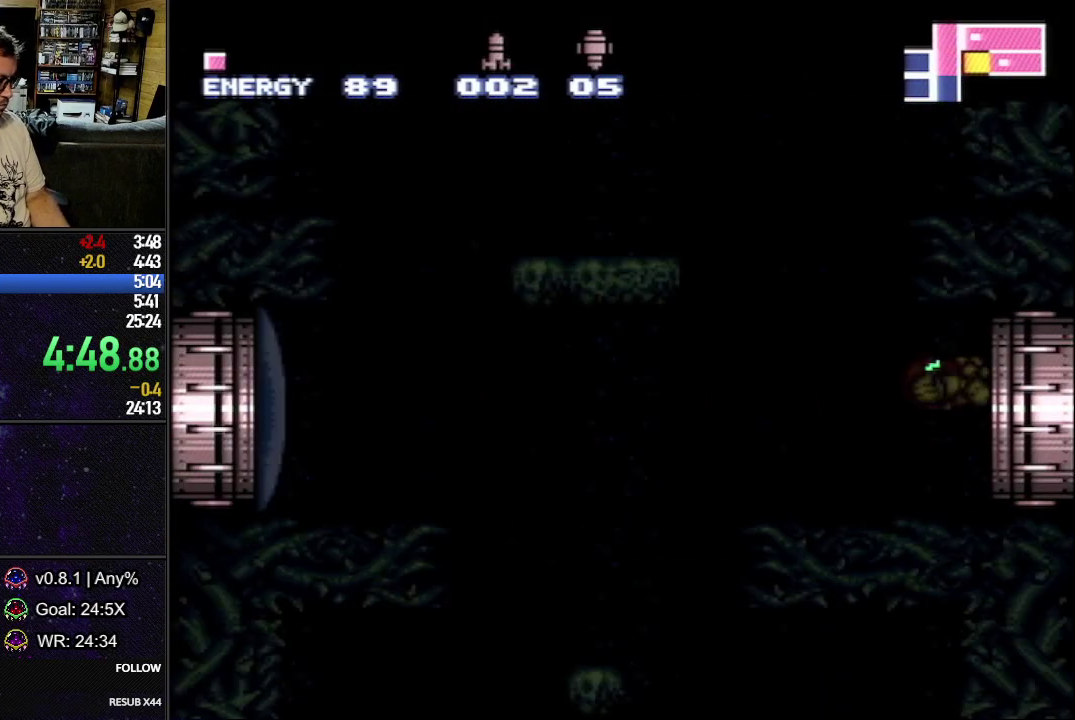
{"buttons": ["B", "L1", "DPAD_LEFT"], "events": [[350, "DPAD_LEFT", "up"], [433, "DPAD_LEFT", "down"]]}
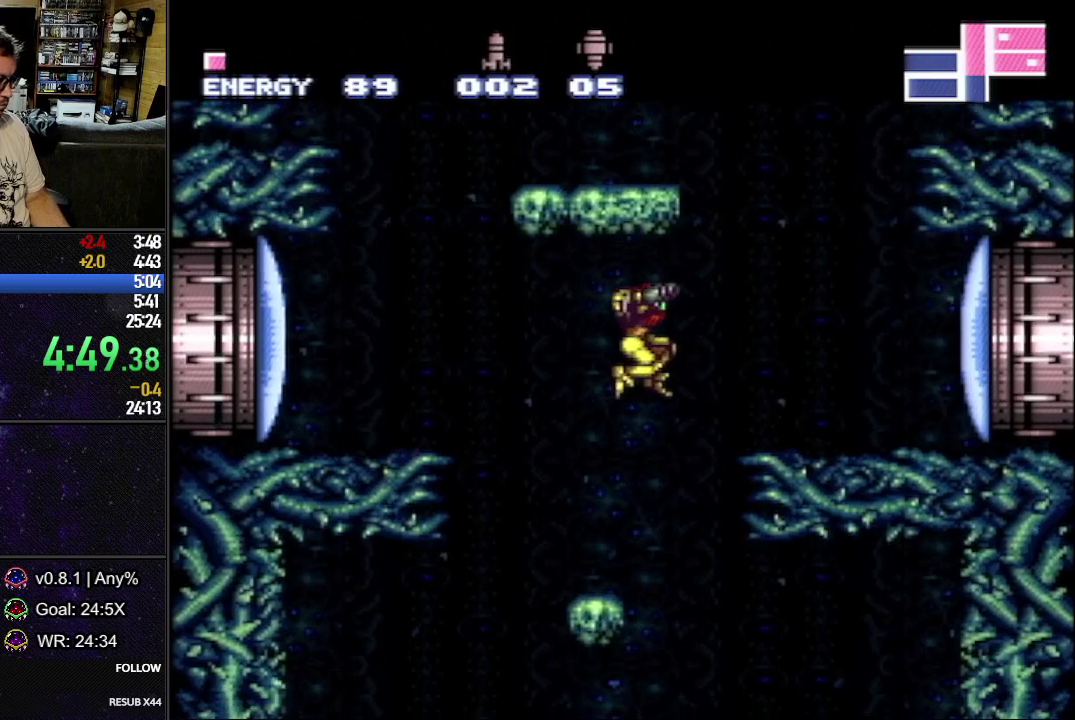
{"buttons": ["B", "L1", "DPAD_RIGHT"], "events": [[200, "DPAD_LEFT", "up"], [333, "DPAD_LEFT", "down"], [450, "DPAD_LEFT", "up"], [500, "DPAD_RIGHT", "down"]]}
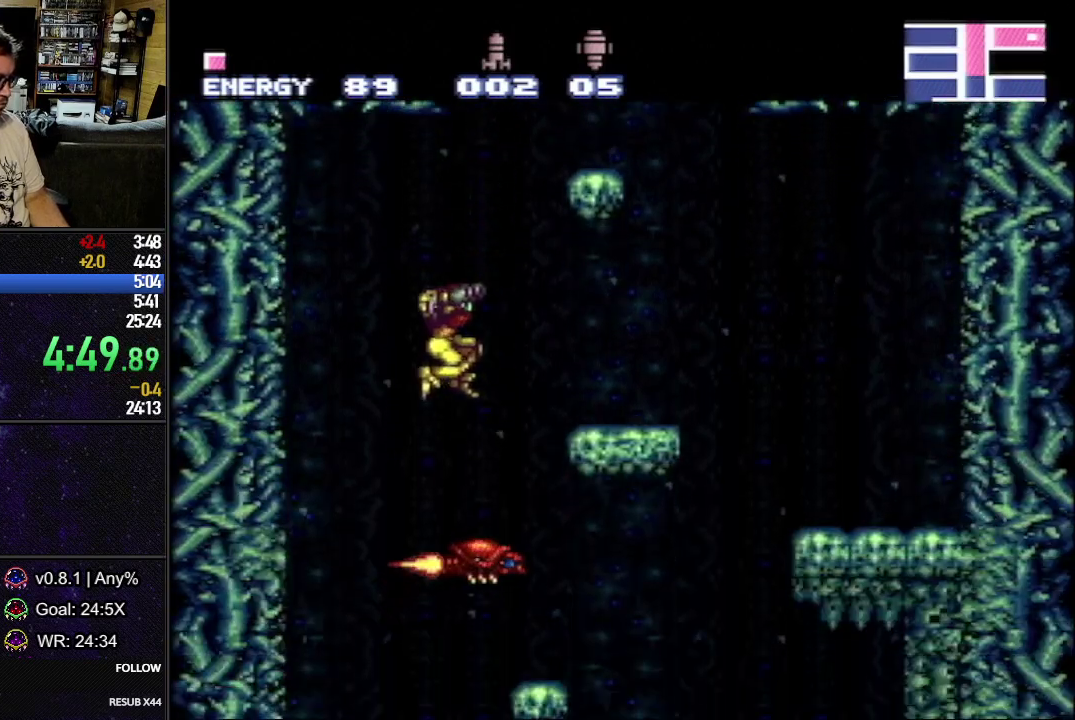
{"buttons": ["L1", "DPAD_LEFT"], "events": [[117, "B", "up"], [133, "DPAD_RIGHT", "up"], [267, "DPAD_RIGHT", "down"], [350, "DPAD_RIGHT", "up"], [433, "DPAD_LEFT", "down"]]}
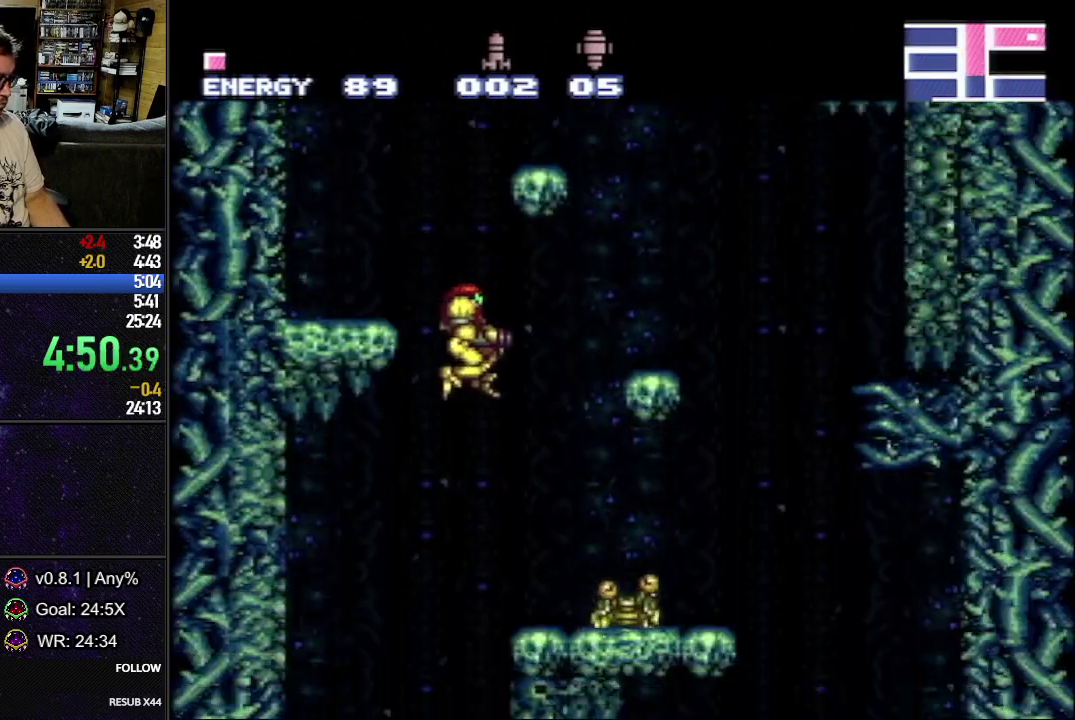
{"buttons": ["L1", "DPAD_DOWN", "DPAD_RIGHT"], "events": [[217, "DPAD_LEFT", "up"], [217, "DPAD_UP", "down"], [267, "DPAD_RIGHT", "down"], [267, "DPAD_UP", "up"], [300, "DPAD_DOWN", "down"]]}
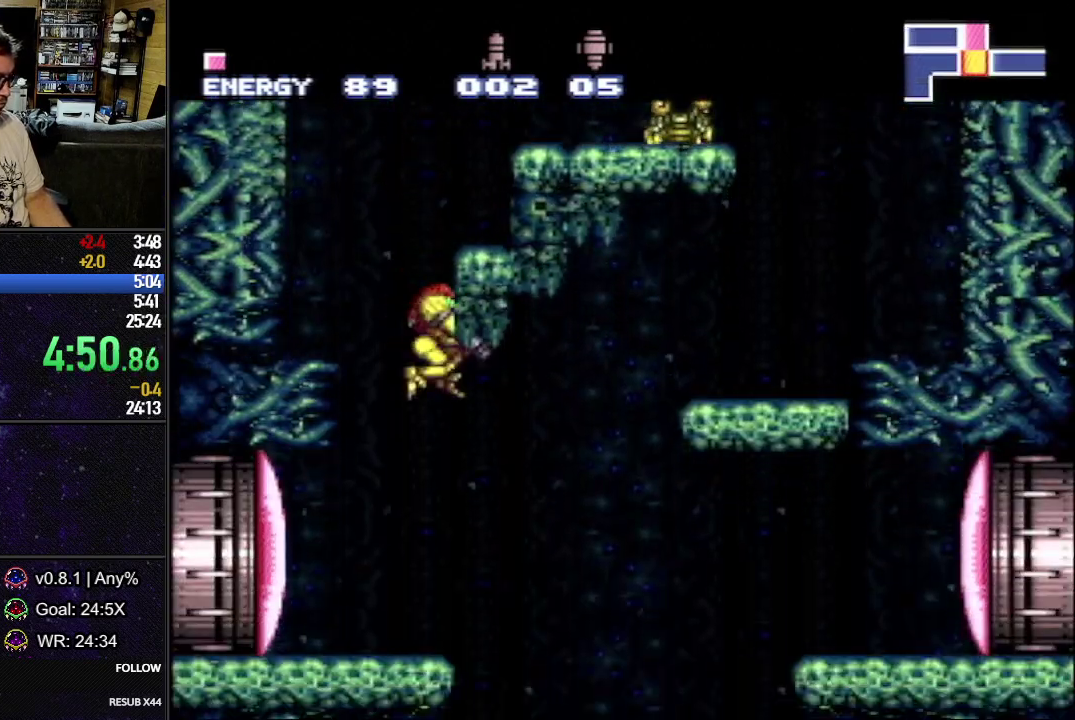
{"buttons": ["Y", "L1", "DPAD_DOWN", "DPAD_RIGHT"], "events": [[300, "A", "down"], [400, "A", "up"], [467, "Y", "down"]]}
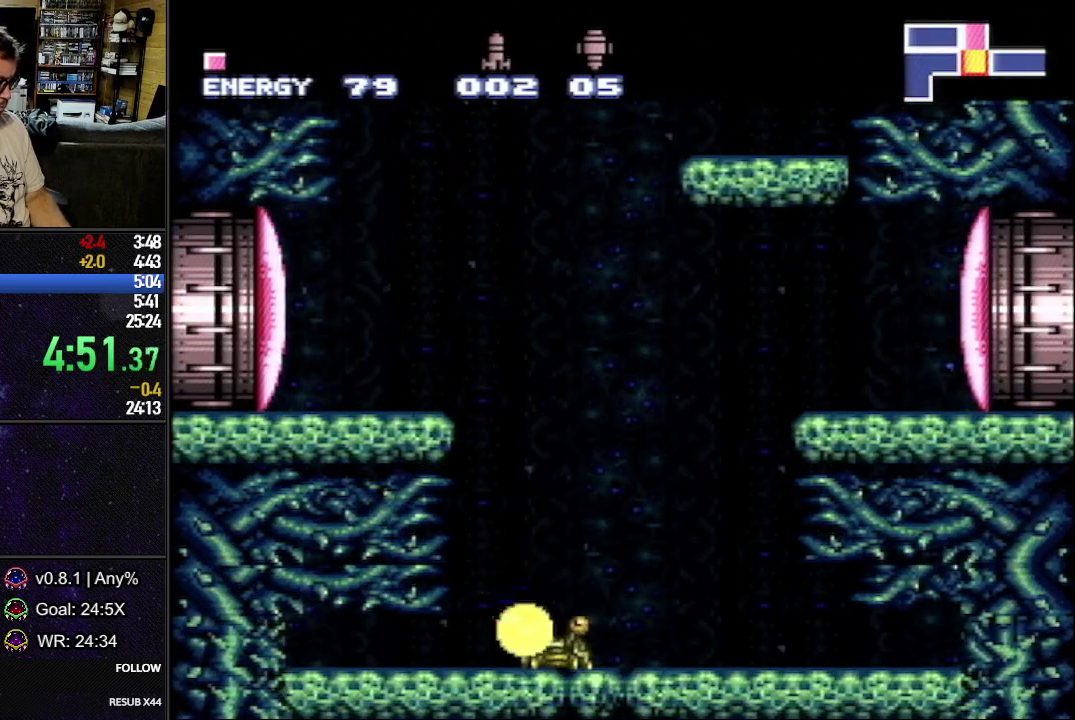
{"buttons": ["L1", "DPAD_UP"], "events": [[33, "Y", "up"], [350, "DPAD_RIGHT", "up"], [350, "Y", "down"], [383, "DPAD_DOWN", "up"], [400, "Y", "up"], [433, "DPAD_LEFT", "down"], [467, "DPAD_UP", "down"], [483, "DPAD_LEFT", "up"]]}
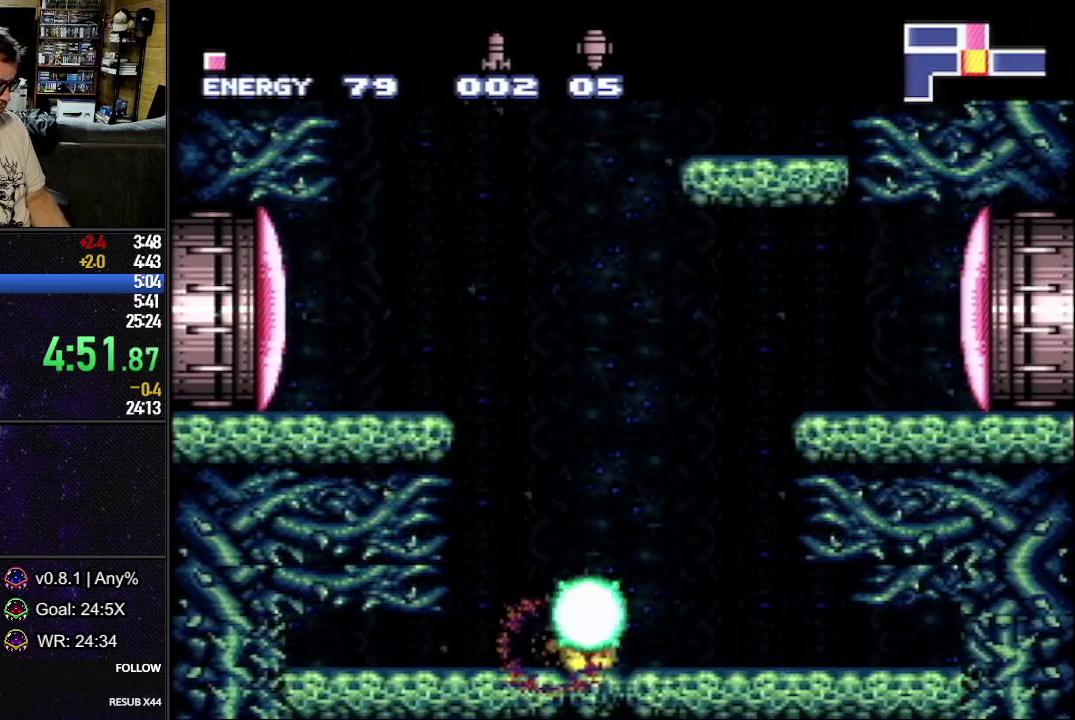
{"buttons": ["Y", "L1", "DPAD_DOWN"], "events": [[117, "DPAD_UP", "up"], [300, "DPAD_DOWN", "down"], [383, "DPAD_DOWN", "up"], [433, "Y", "down"], [467, "DPAD_DOWN", "down"]]}
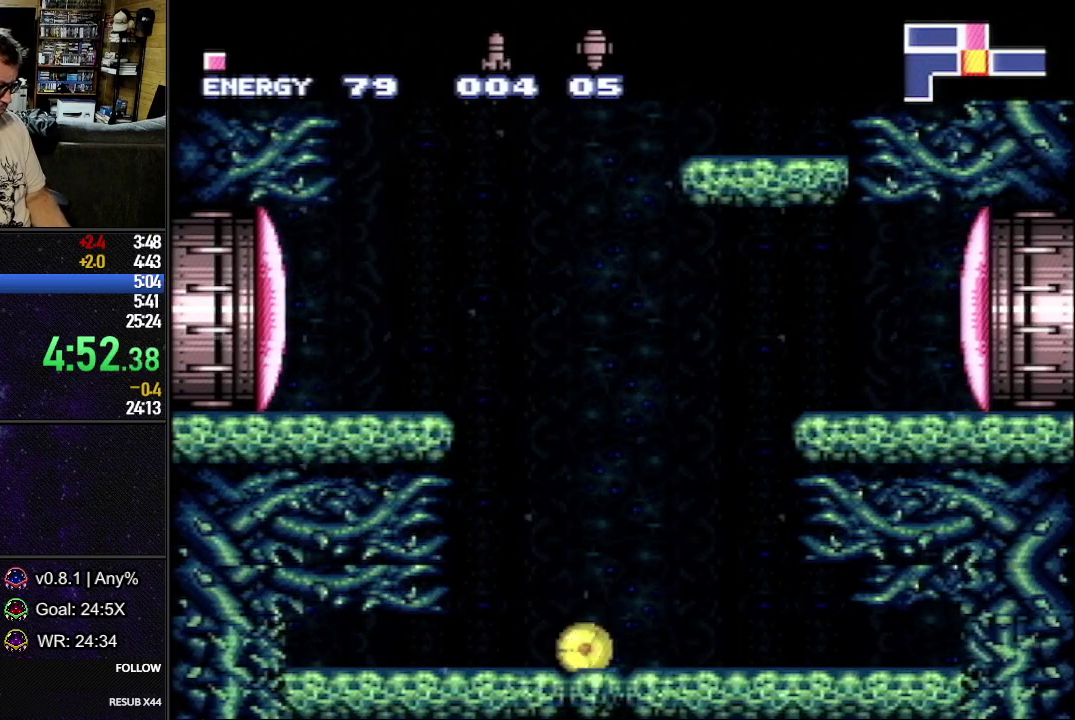
{"buttons": ["L1"], "events": [[50, "Y", "up"], [67, "DPAD_RIGHT", "down"], [183, "DPAD_DOWN", "up"], [183, "DPAD_RIGHT", "up"], [183, "DPAD_UP", "down"], [300, "DPAD_UP", "up"]]}
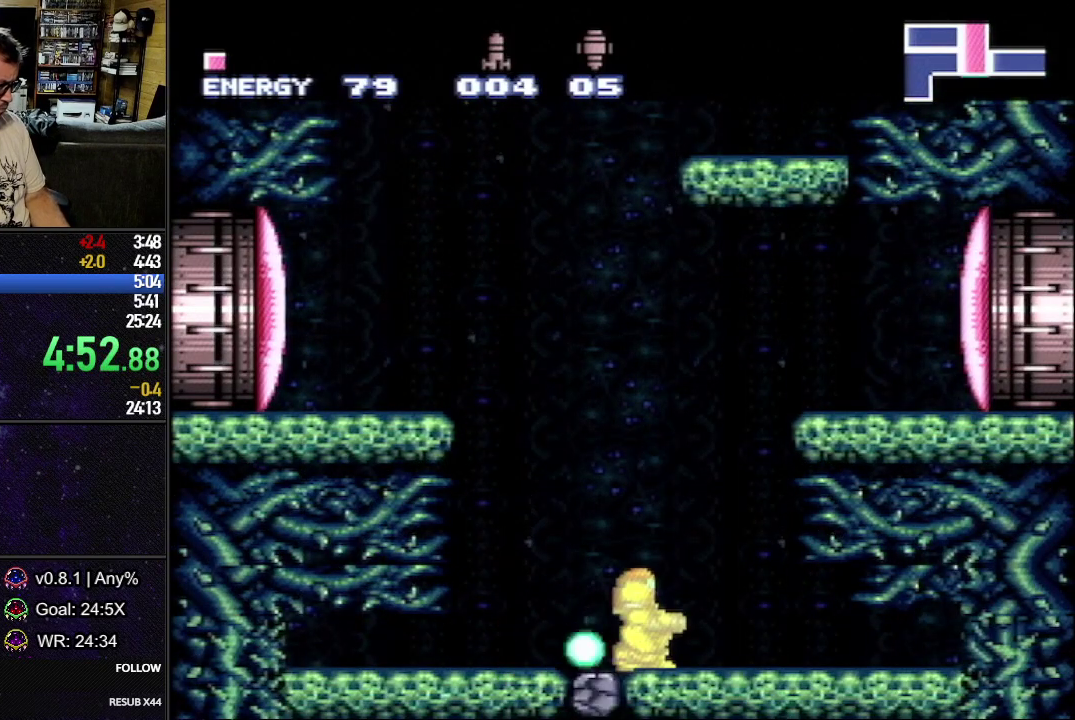
{"buttons": ["L1", "DPAD_RIGHT"], "events": [[67, "DPAD_LEFT", "down"], [333, "DPAD_LEFT", "up"], [417, "DPAD_RIGHT", "down"]]}
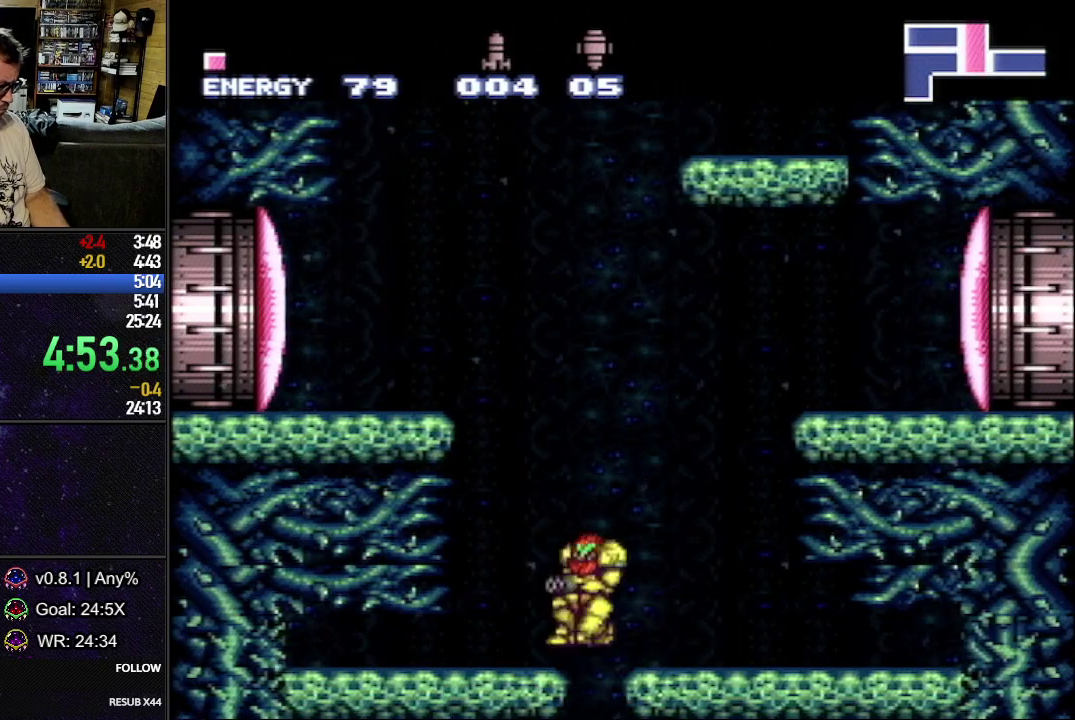
{"buttons": ["Y", "L1", "R1"], "events": [[117, "DPAD_RIGHT", "up"], [200, "DPAD_LEFT", "down"], [283, "DPAD_LEFT", "up"], [467, "R1", "down"], [467, "Y", "down"]]}
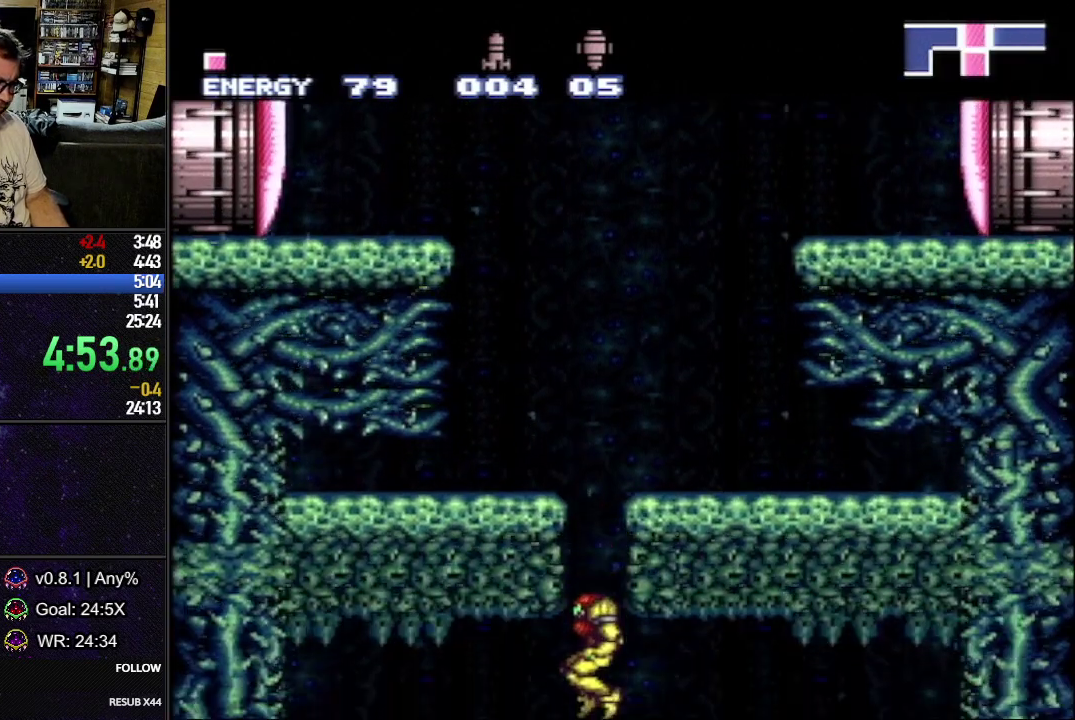
{"buttons": ["L1", "DPAD_RIGHT"], "events": [[50, "DPAD_RIGHT", "down"], [150, "B", "down"], [167, "R1", "up"], [183, "Y", "up"], [217, "B", "up"]]}
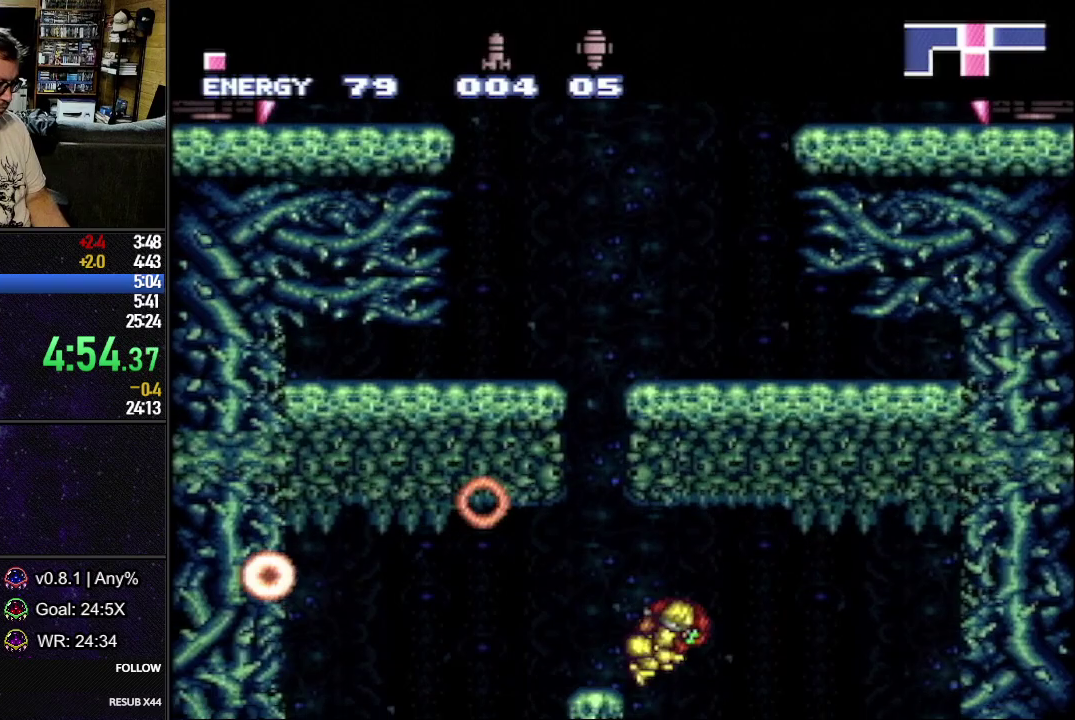
{"buttons": ["L1", "DPAD_RIGHT"], "events": []}